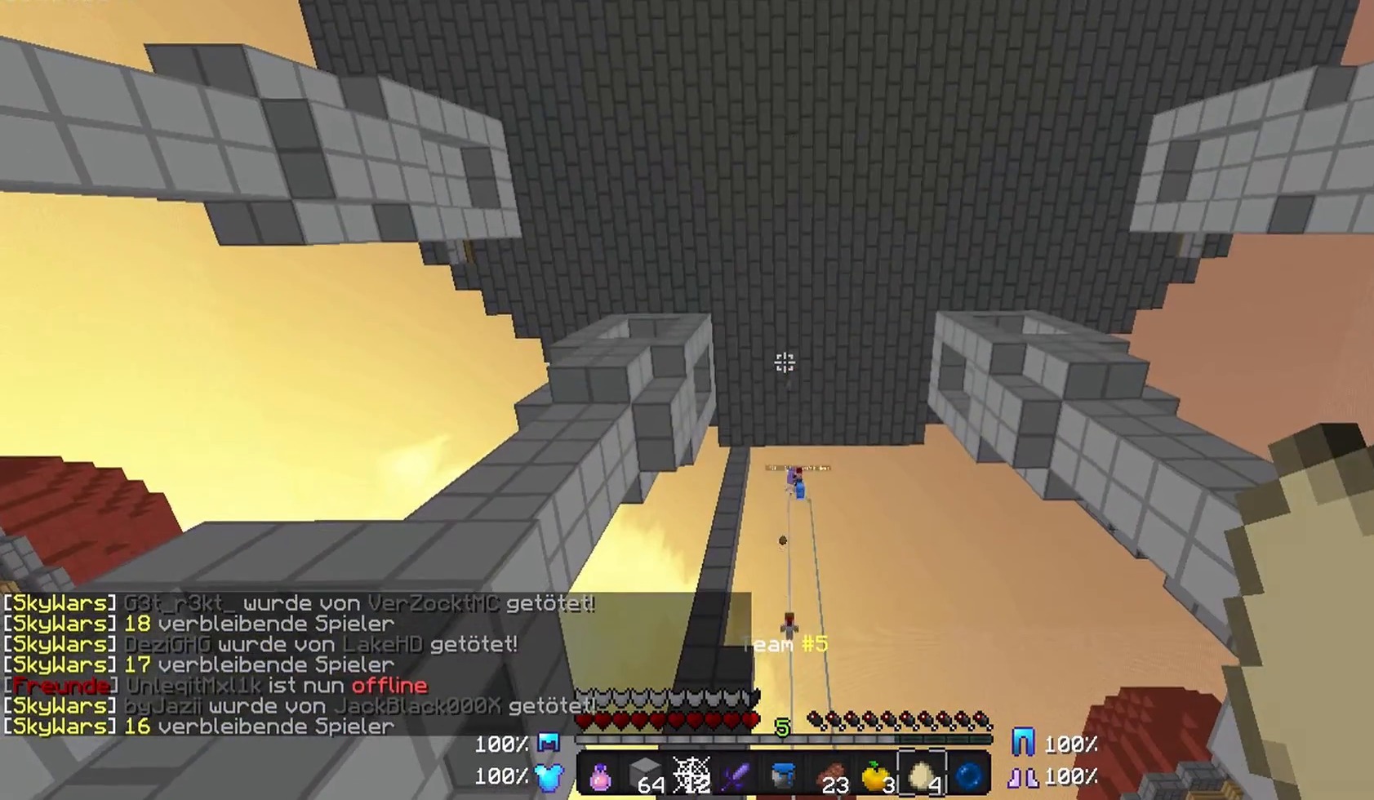
Gameplay with keyboard and mouse; each line is a JSON object with the keys and mouse buttons held at the frame after it. "events" lists presses ("down") and releases ("up") of "a", "d", "s", "w", "mouse_left" and "mouse_right" between this image and that frame as [ms after this image, input, new state], when the widget could be followed in between. "mouse_left", "mouse_right" = the "left", "right" buttons of the "mouse" list. No other keys are recorded. Fast repeated clicks can show as one long hold. Mouse movement is not recorded.
{"keys": [], "mouse": [], "events": []}
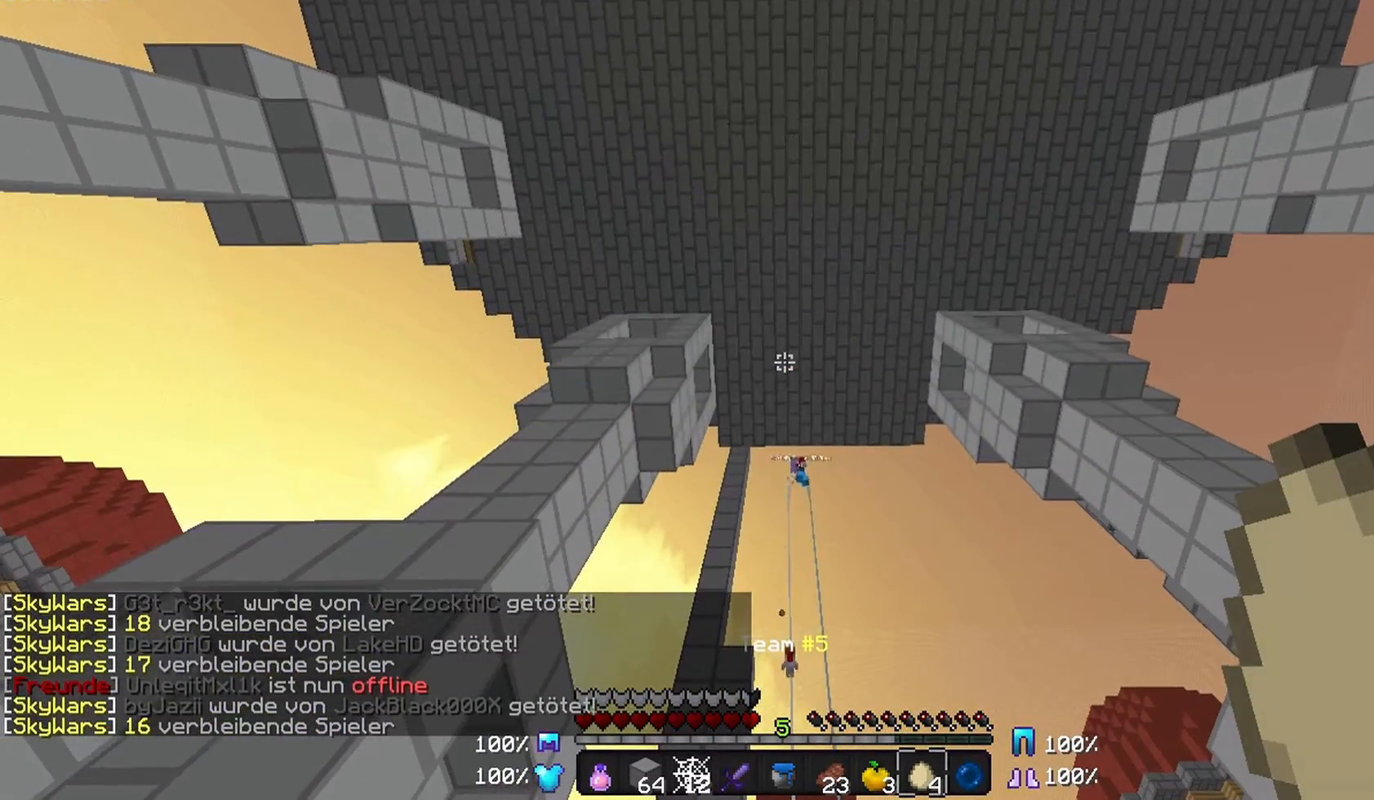
{"keys": [], "mouse": [], "events": []}
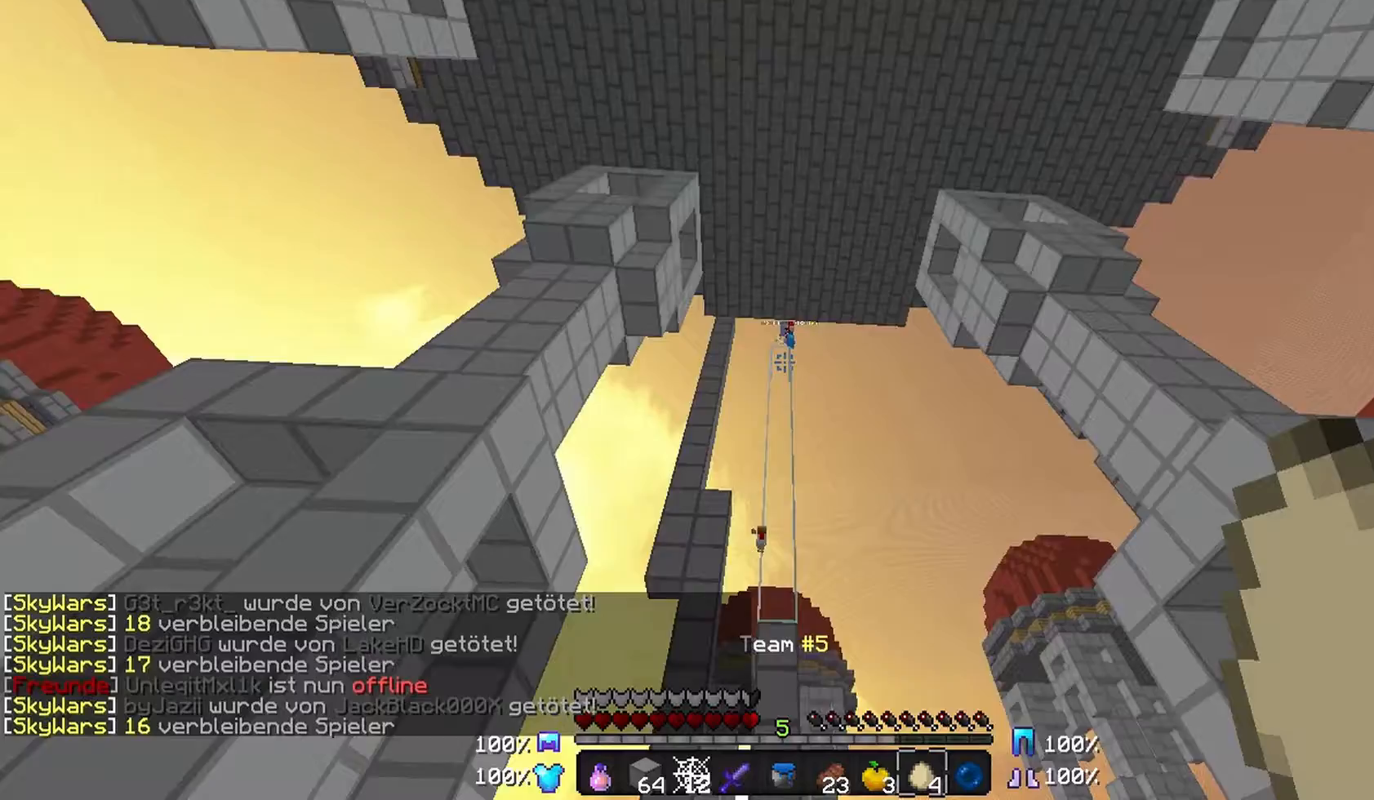
{"keys": ["w"], "mouse": [], "events": [[167, "w", "down"], [267, "w", "up"], [367, "w", "down"]]}
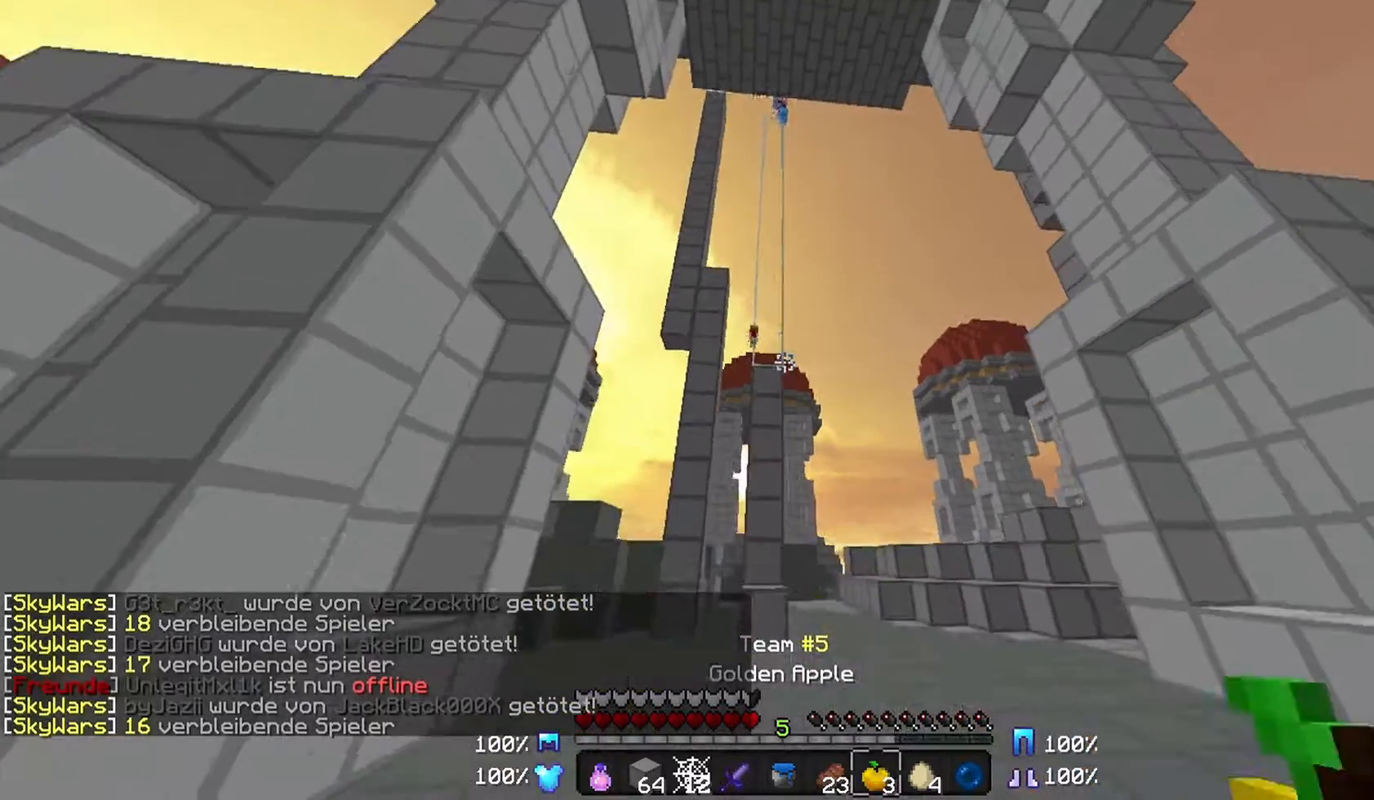
{"keys": ["w"], "mouse": [], "events": [[267, "w", "up"], [467, "w", "down"]]}
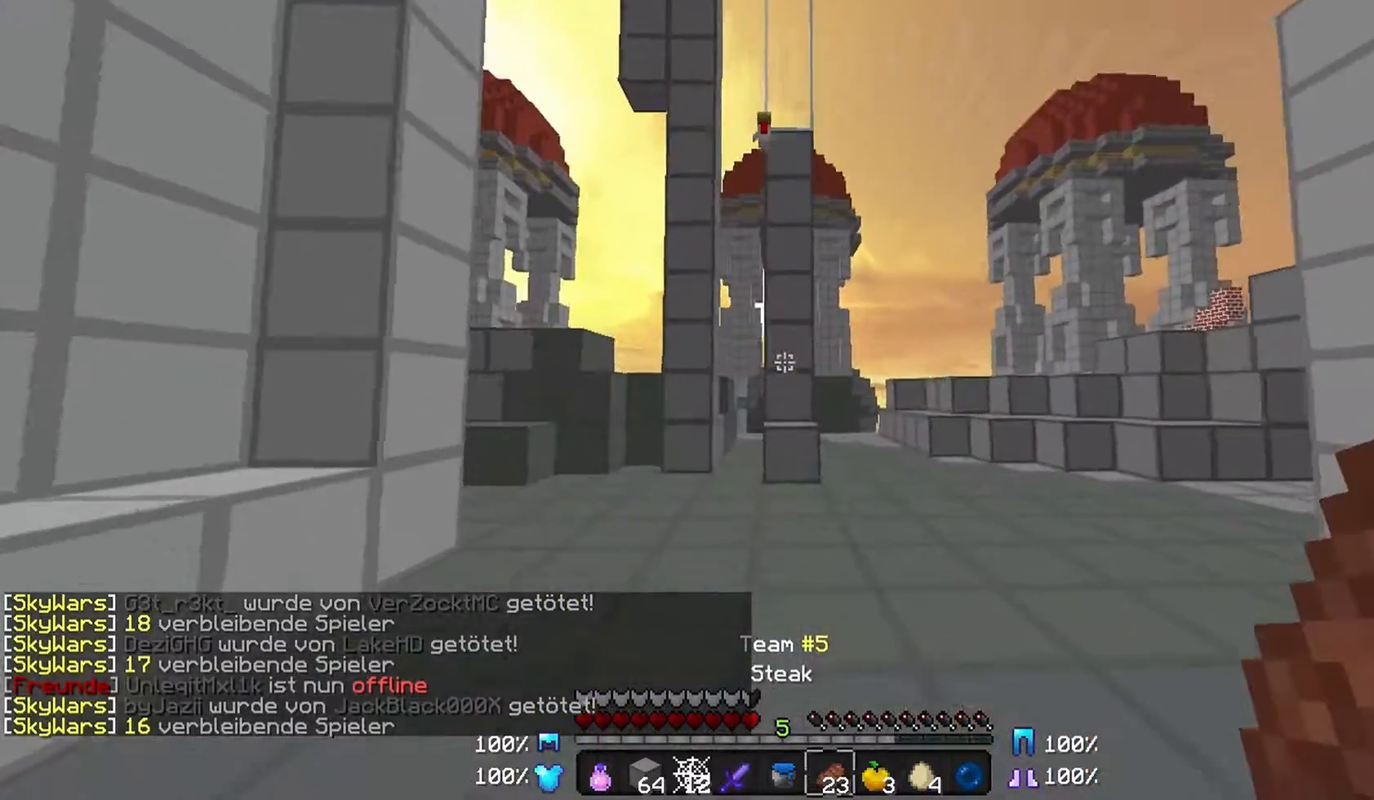
{"keys": [], "mouse": [], "events": [[67, "w", "up"], [167, "a", "down"], [167, "w", "down"], [267, "a", "up"], [300, "w", "up"]]}
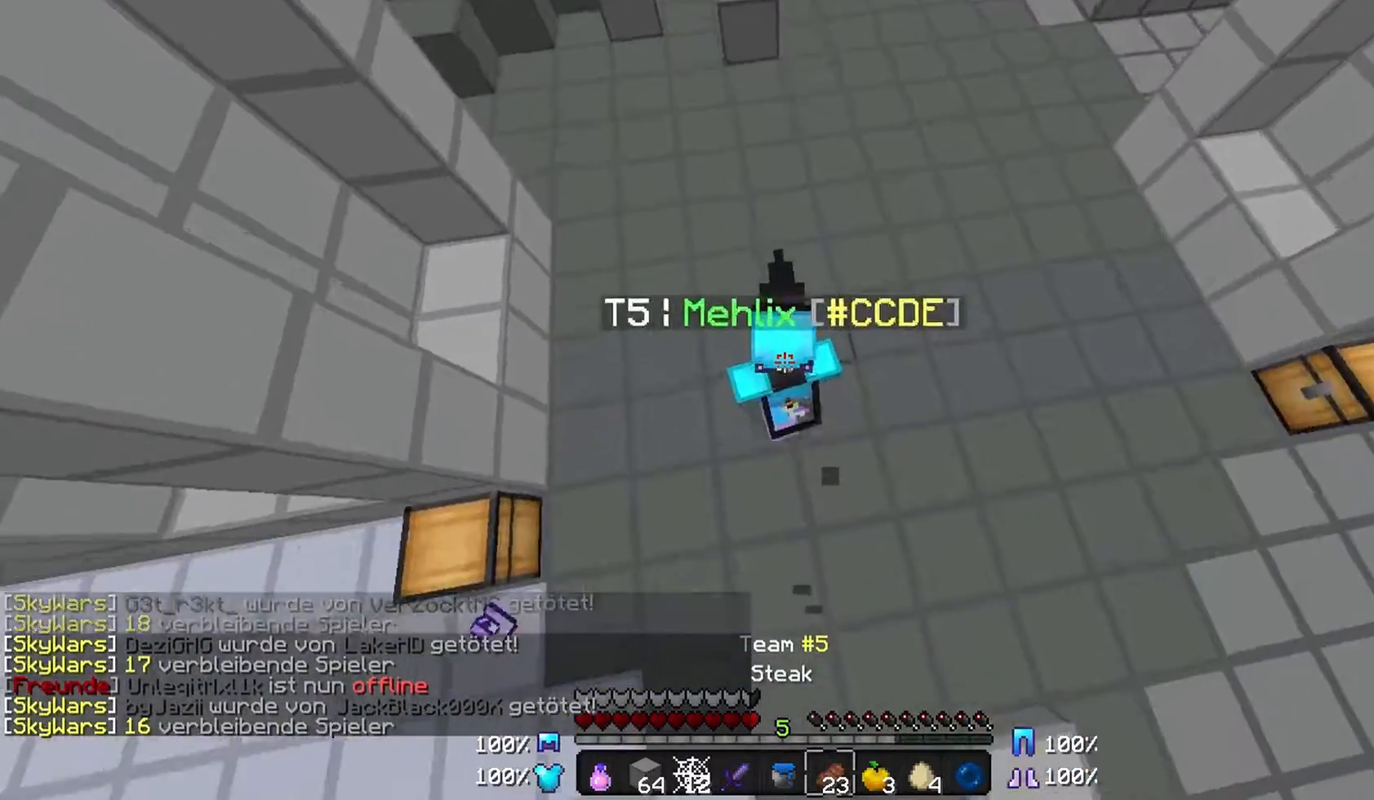
{"keys": ["w"], "mouse": ["right"], "events": [[67, "w", "down"], [167, "w", "up"], [200, "w", "down"], [367, "mouse_right", "down"]]}
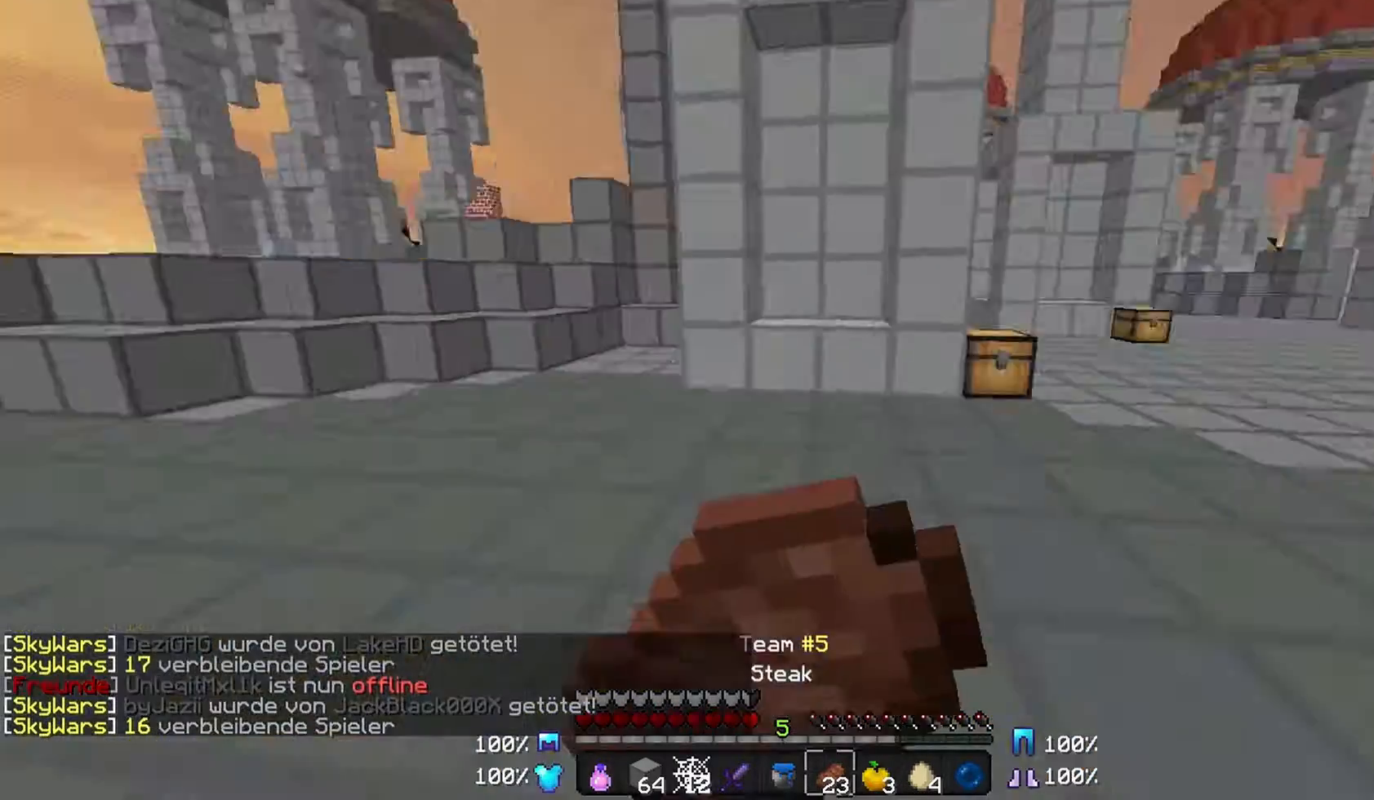
{"keys": [], "mouse": ["right"], "events": [[67, "w", "up"]]}
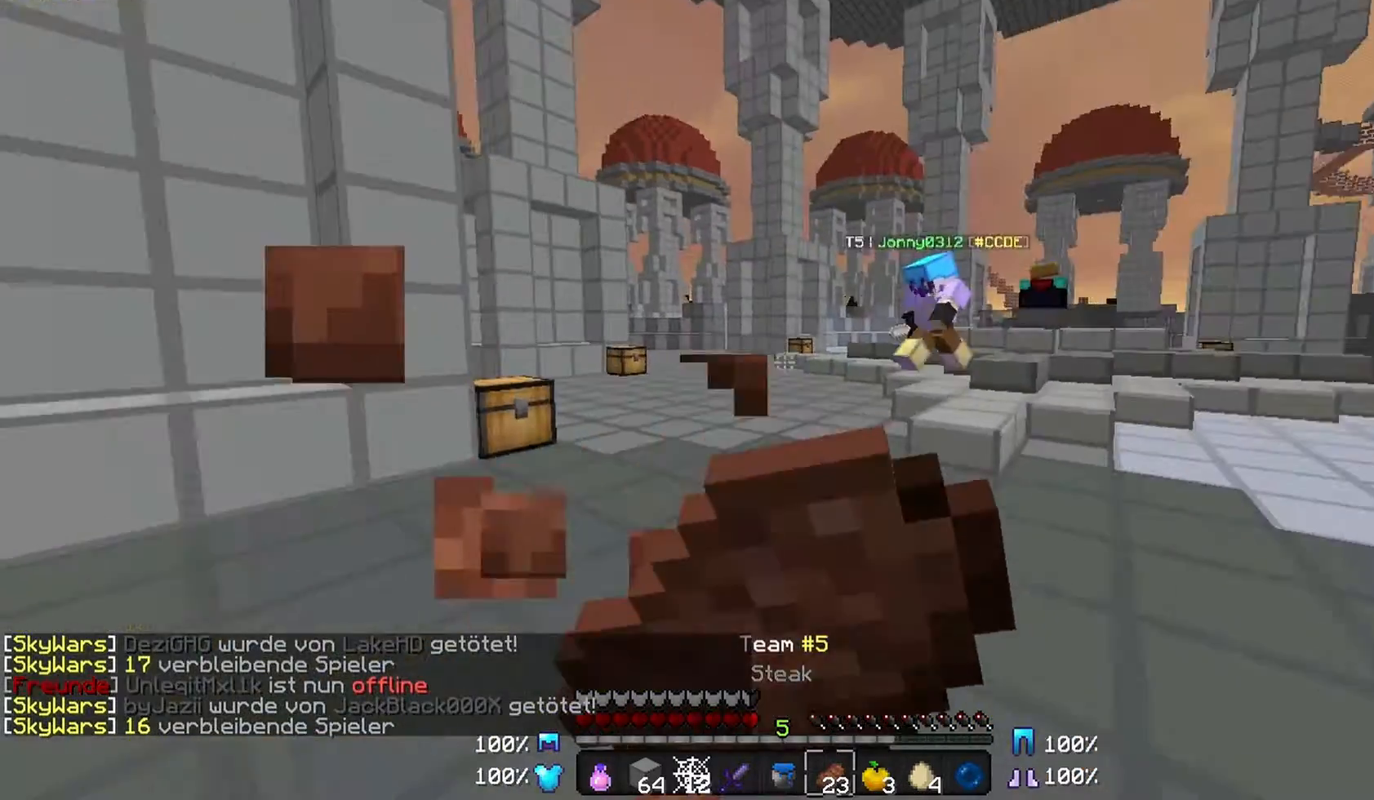
{"keys": [], "mouse": ["right"], "events": []}
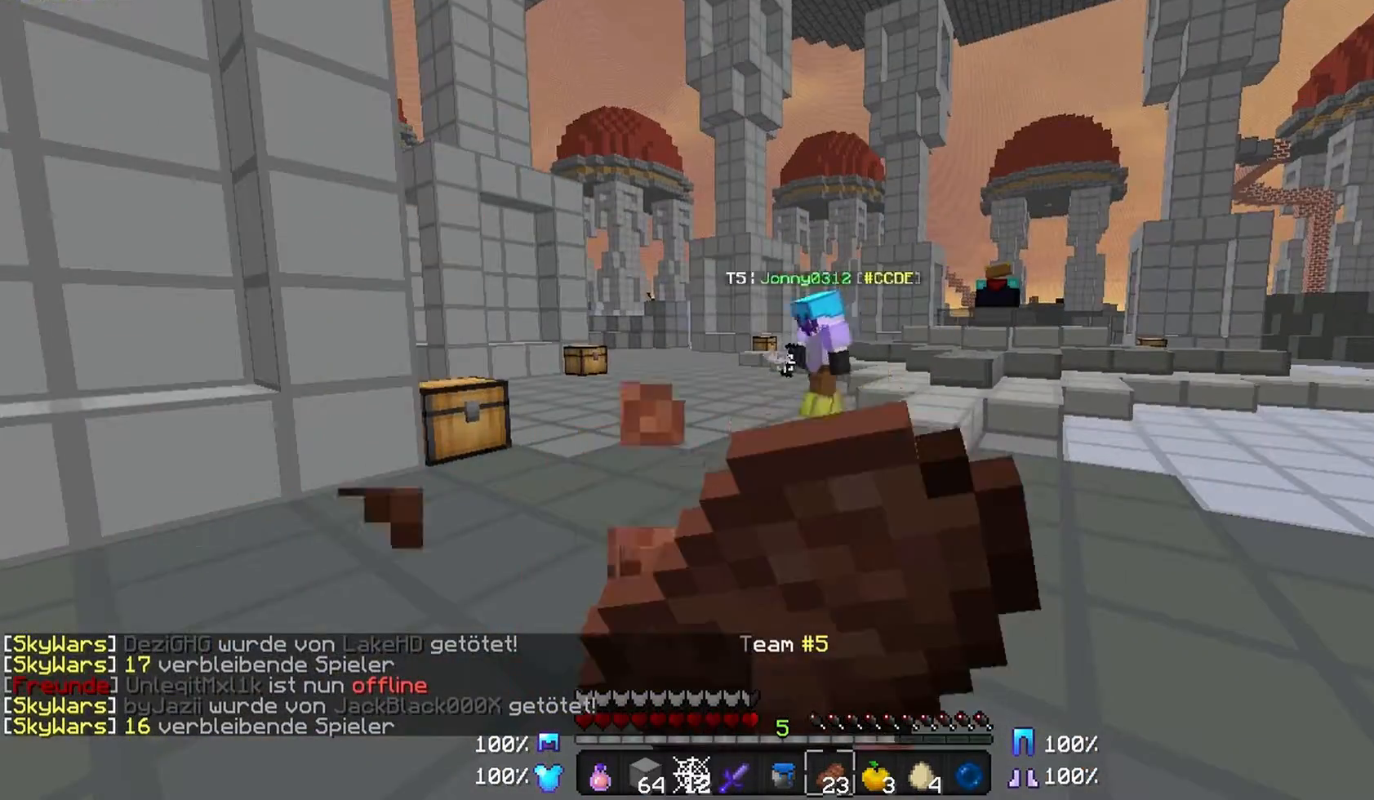
{"keys": ["w"], "mouse": ["right"], "events": [[300, "w", "down"], [467, "w", "up"], [500, "w", "down"]]}
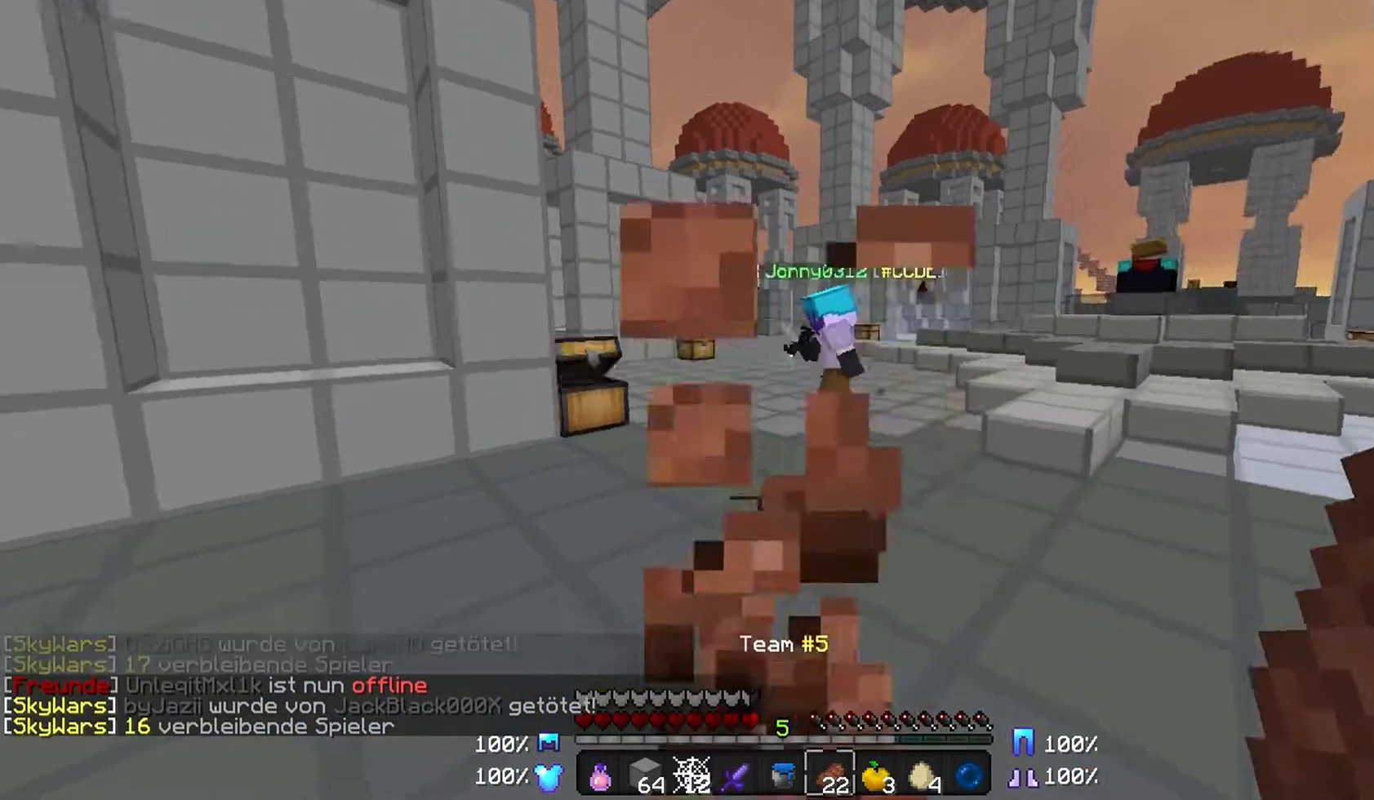
{"keys": [], "mouse": [], "events": [[200, "mouse_right", "up"], [200, "w", "up"]]}
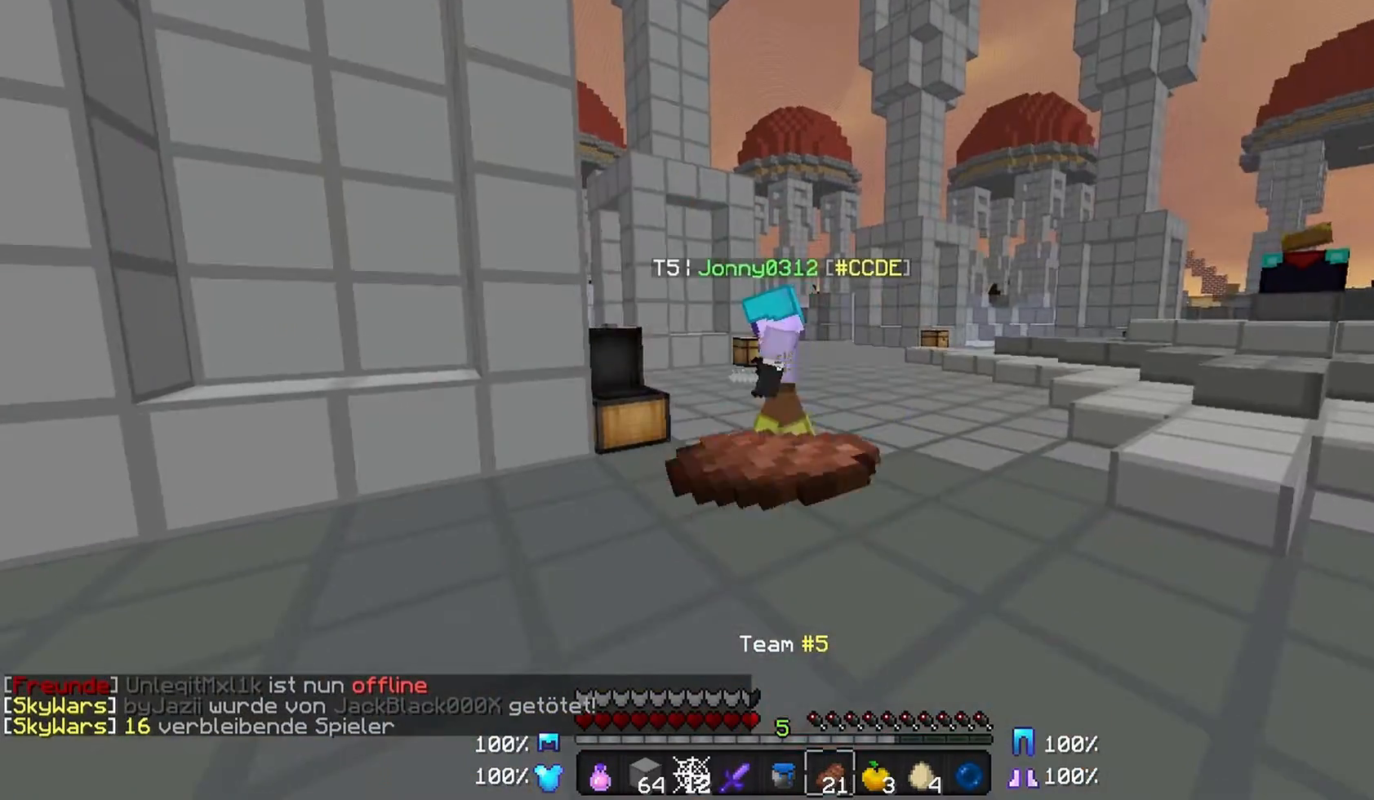
{"keys": ["w"], "mouse": [], "events": [[267, "w", "down"], [367, "w", "up"], [400, "w", "down"]]}
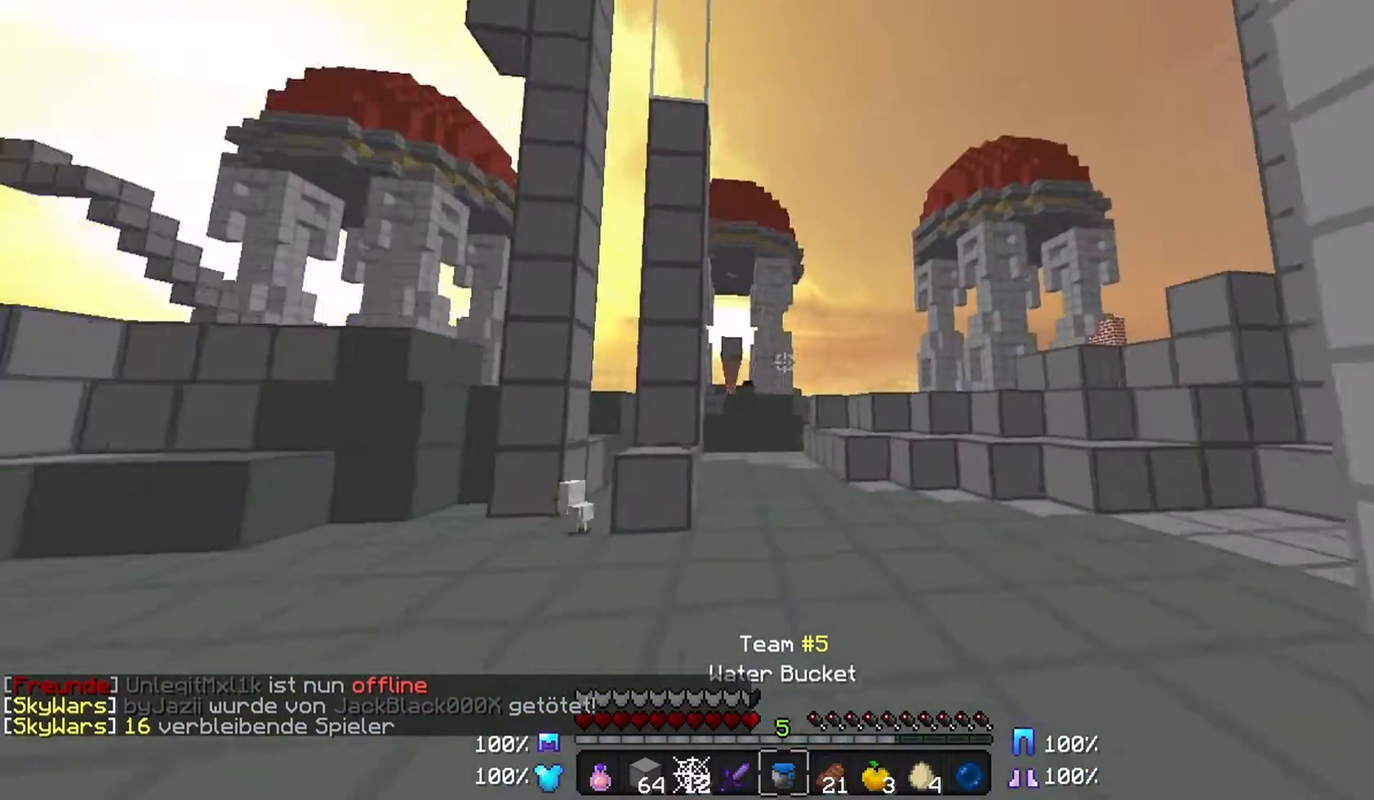
{"keys": [], "mouse": ["right"], "events": [[267, "d", "down"], [300, "d", "up"], [433, "mouse_right", "down"], [433, "w", "up"]]}
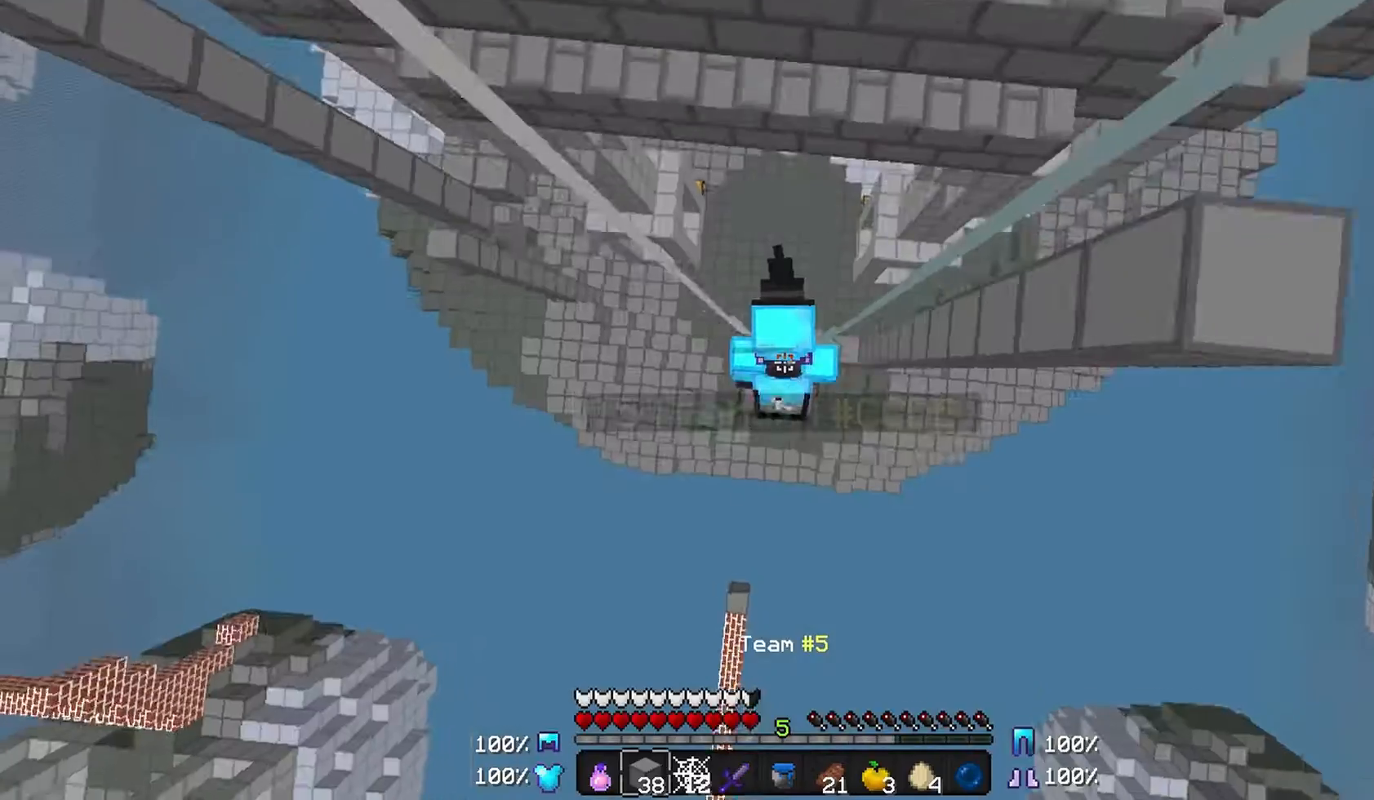
{"keys": [], "mouse": ["right"], "events": []}
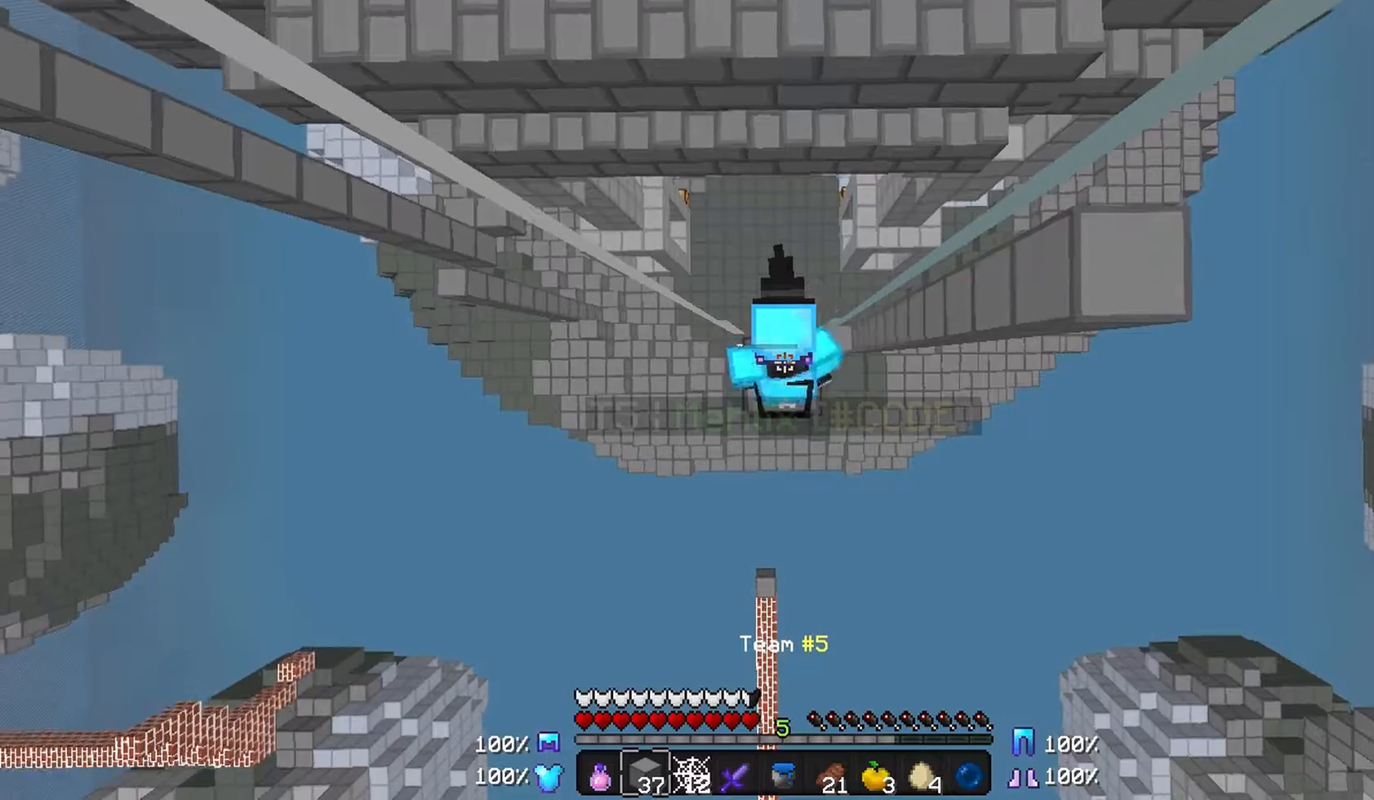
{"keys": [], "mouse": ["right"], "events": []}
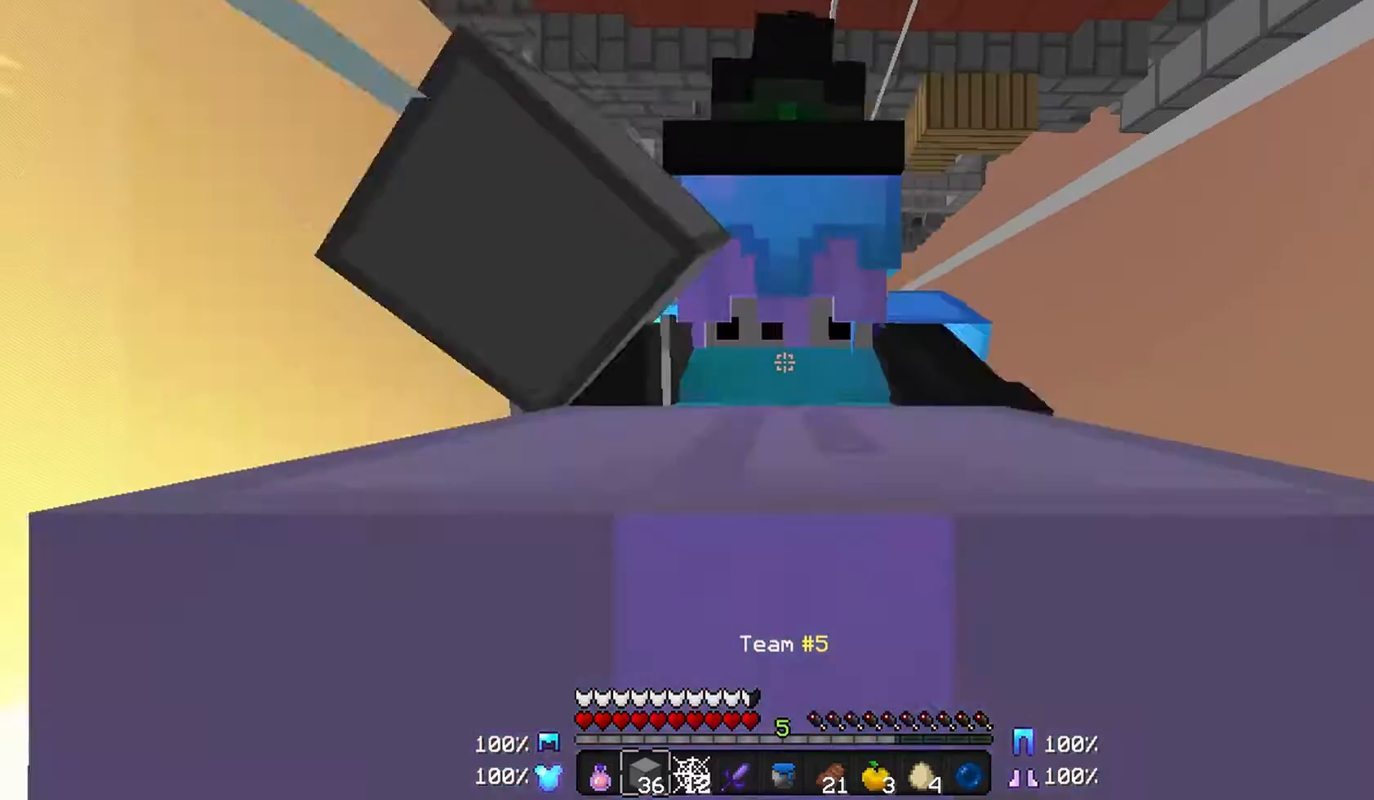
{"keys": [], "mouse": ["right"], "events": []}
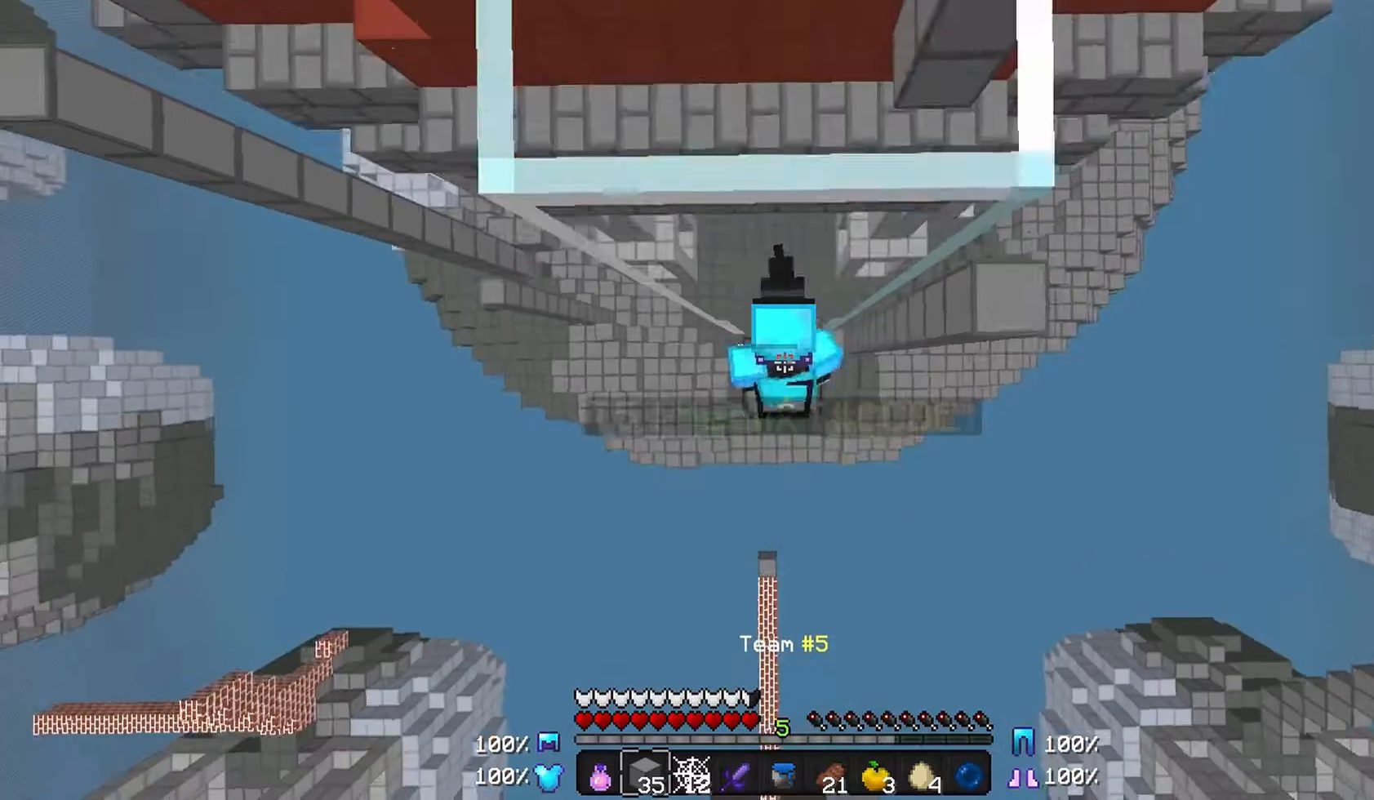
{"keys": [], "mouse": ["right"], "events": []}
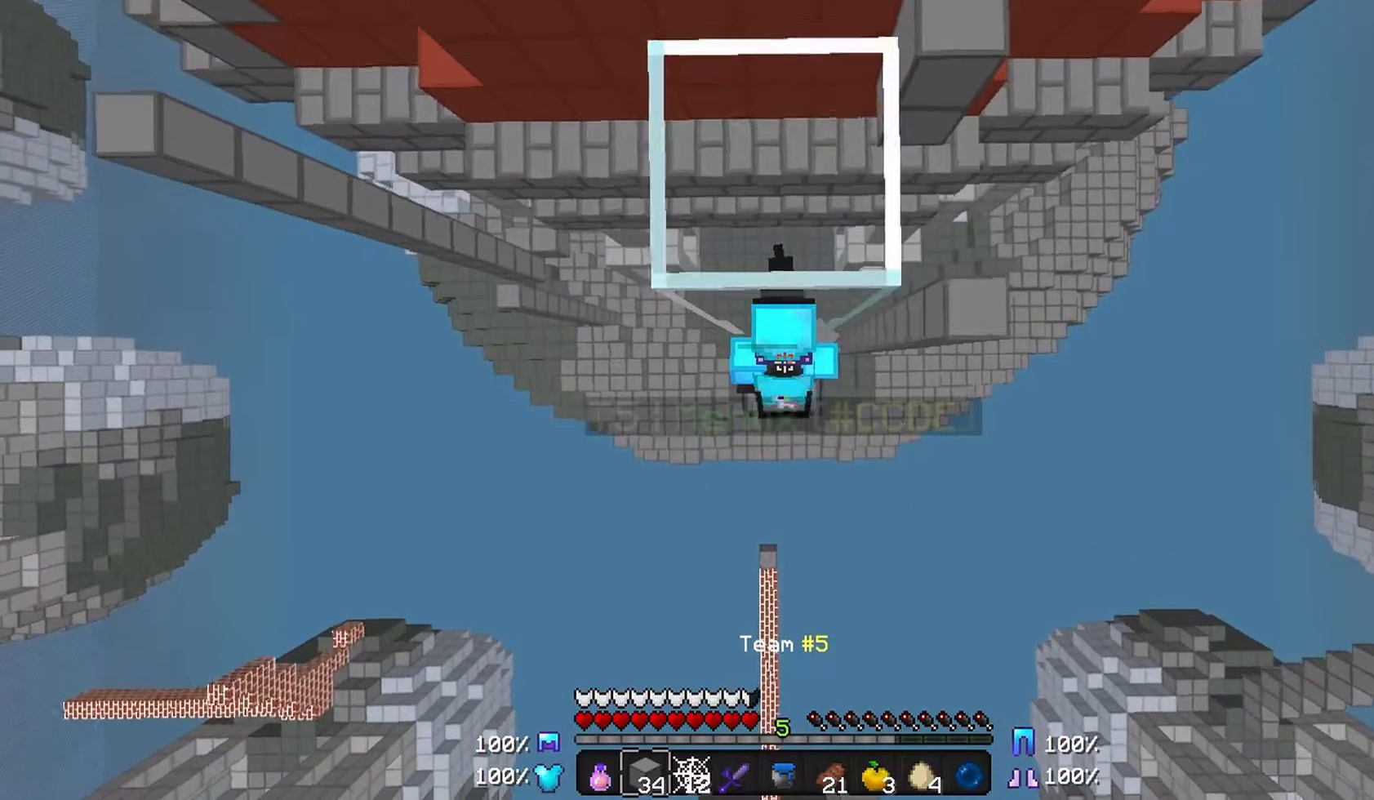
{"keys": [], "mouse": ["right"], "events": []}
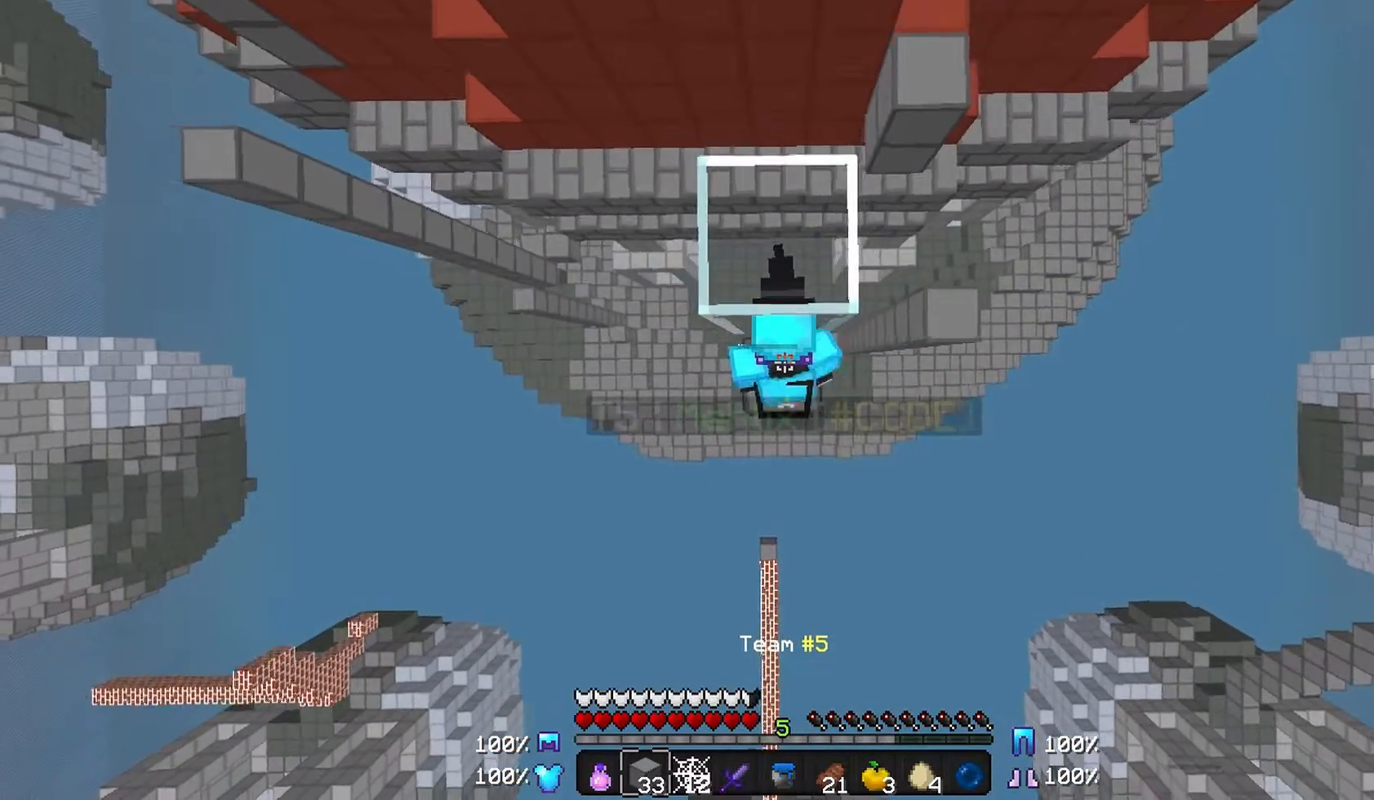
{"keys": [], "mouse": ["right"], "events": []}
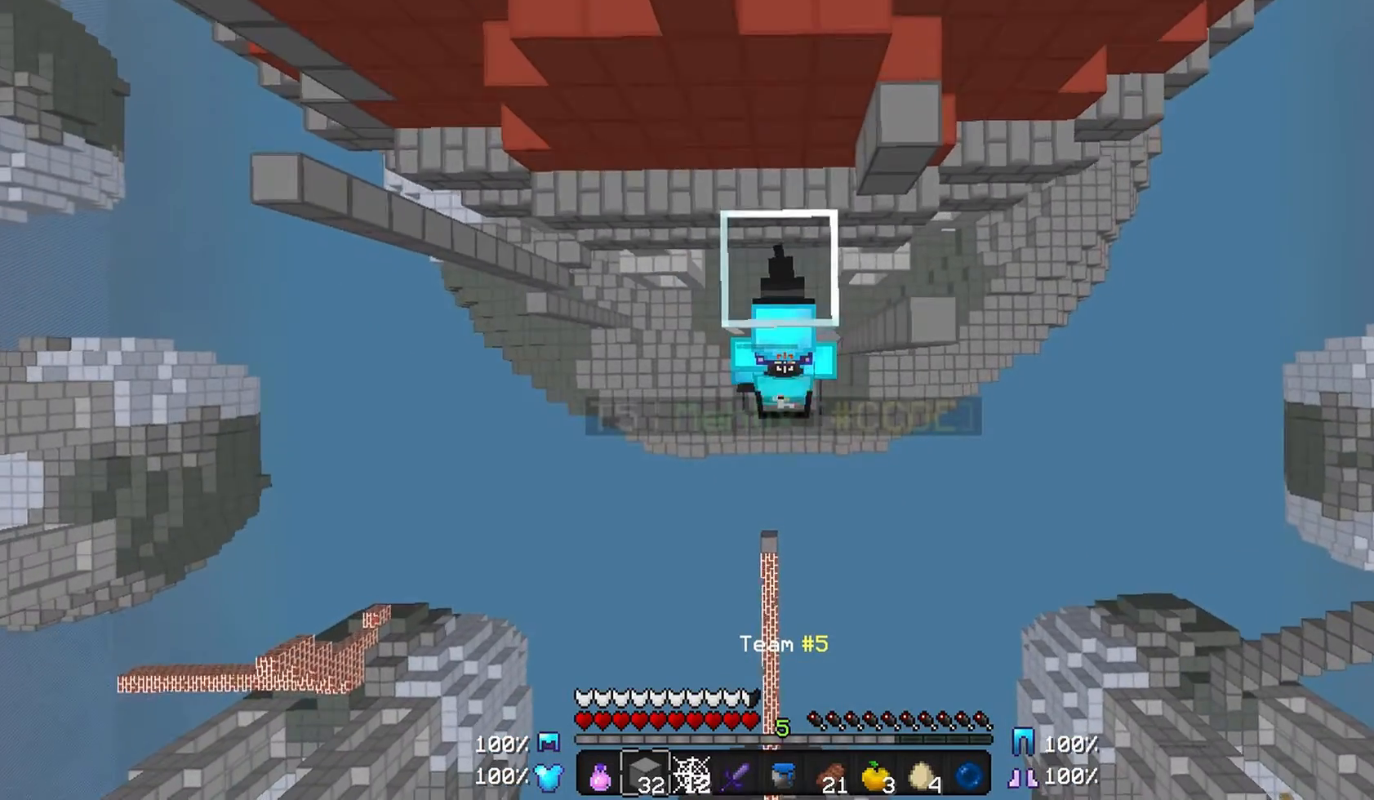
{"keys": [], "mouse": ["right"], "events": []}
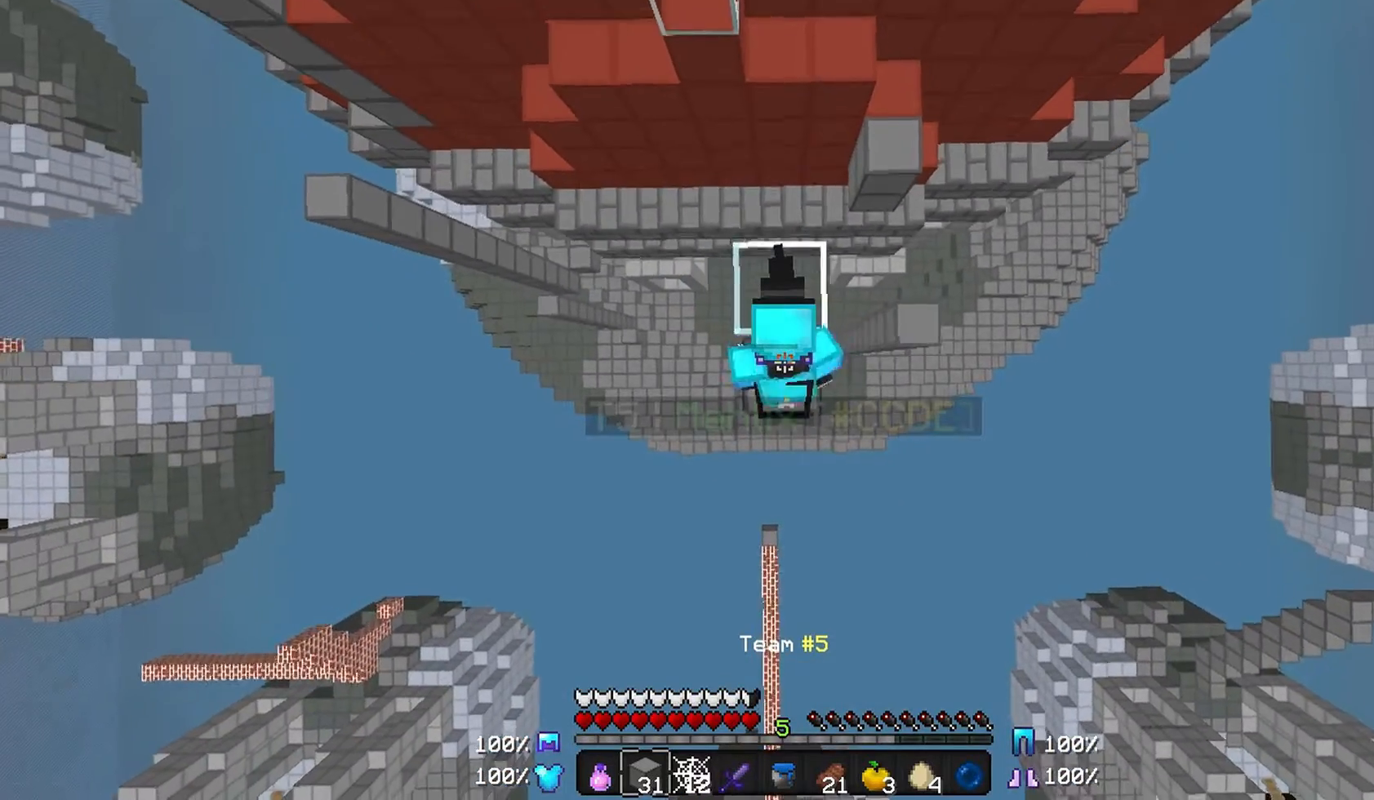
{"keys": [], "mouse": [], "events": [[500, "mouse_right", "up"]]}
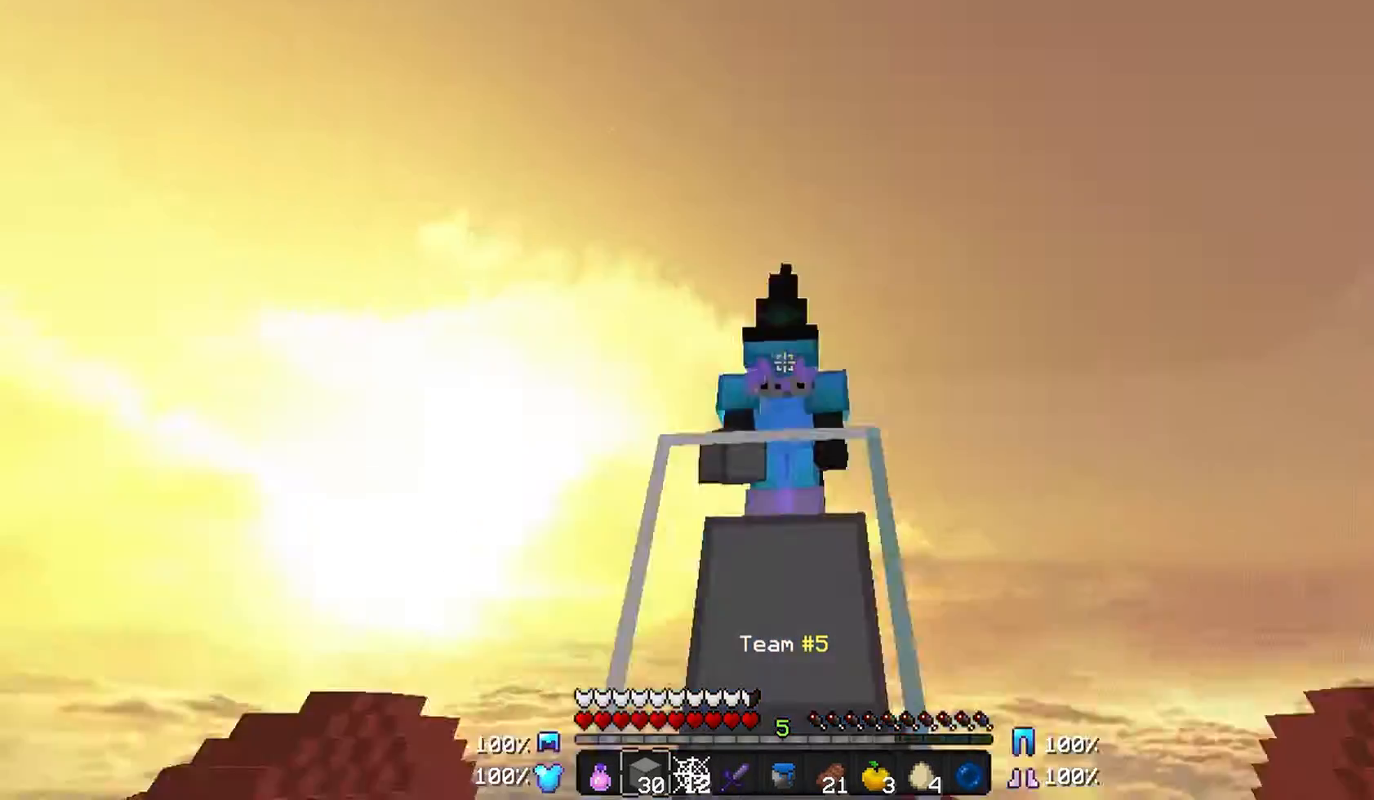
{"keys": [], "mouse": [], "events": []}
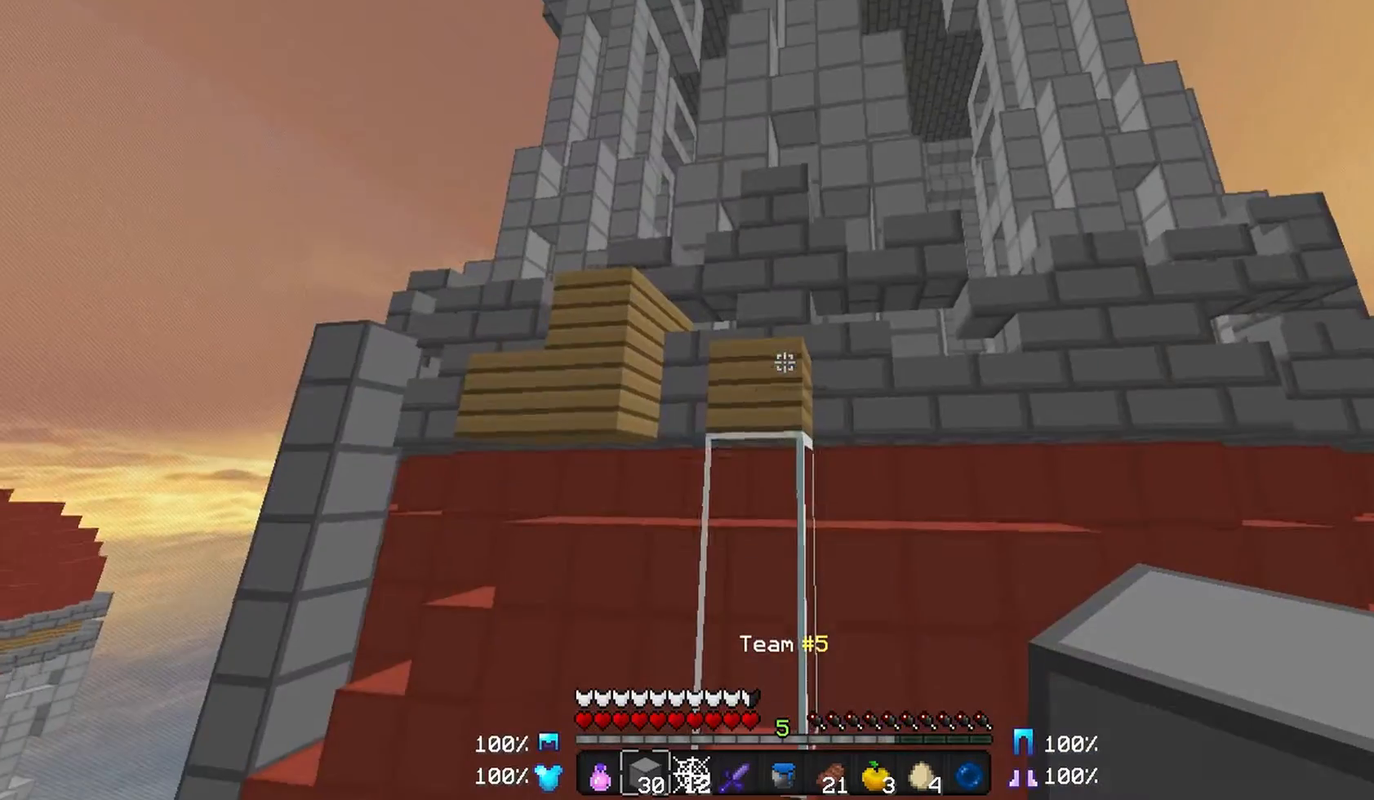
{"keys": [], "mouse": [], "events": []}
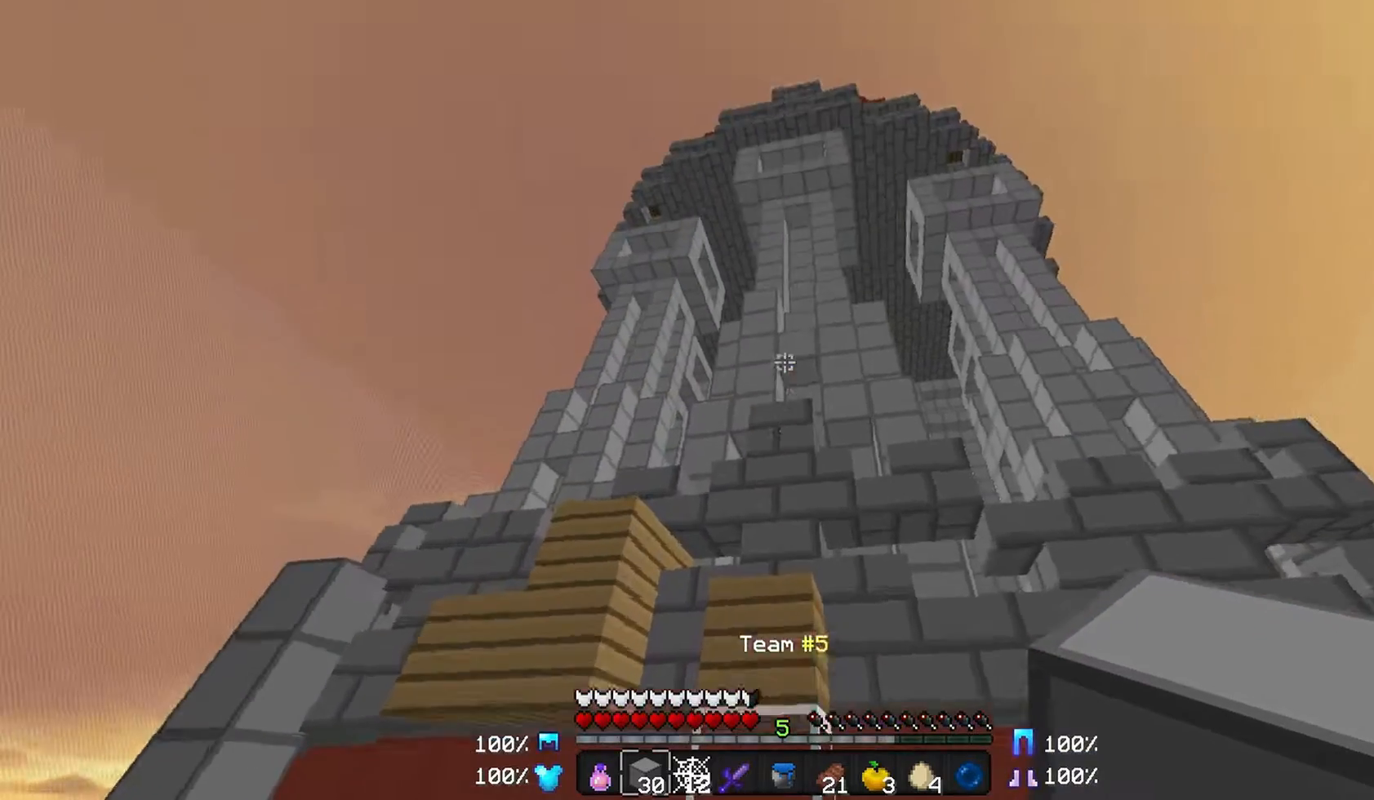
{"keys": ["w"], "mouse": [], "events": [[200, "w", "down"], [233, "d", "down"], [500, "d", "up"]]}
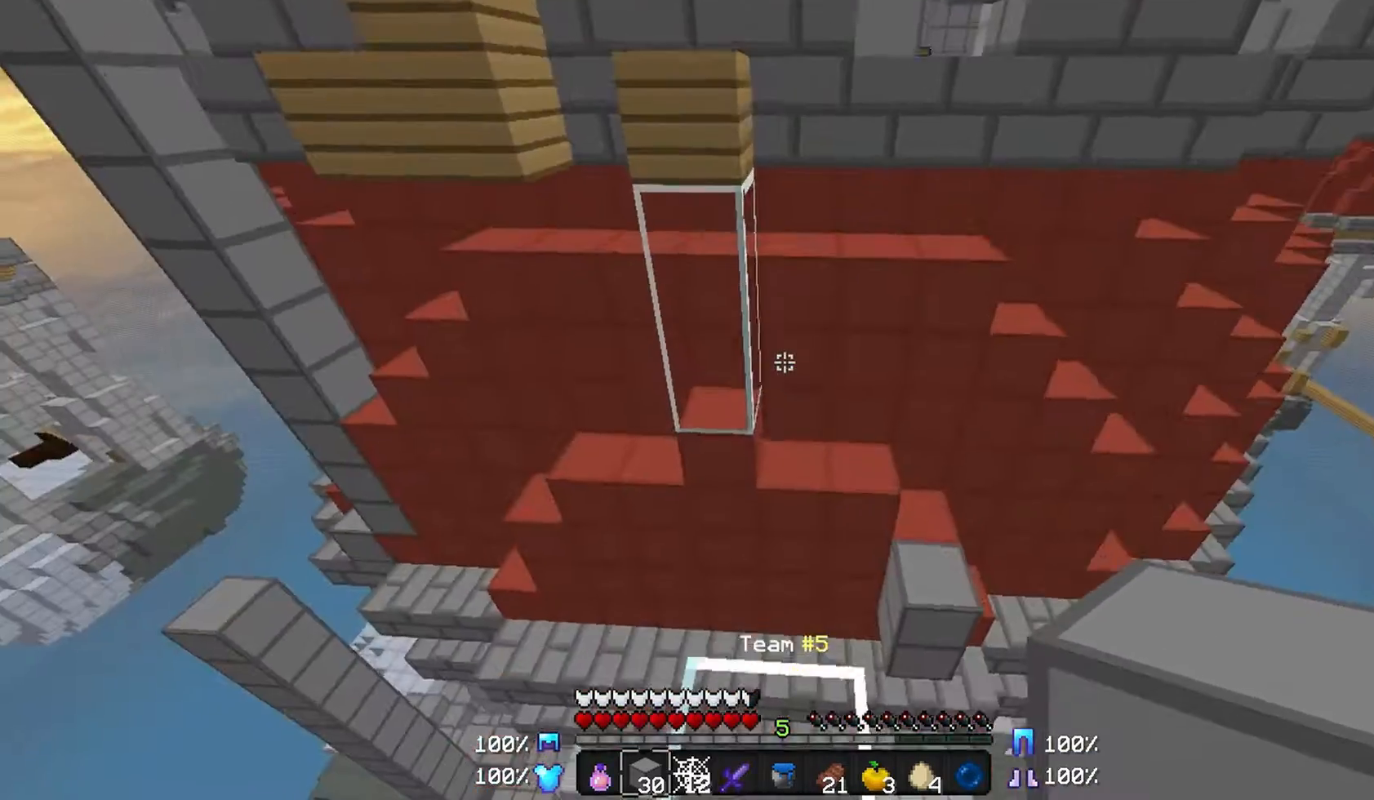
{"keys": ["w"], "mouse": [], "events": [[300, "w", "up"], [433, "w", "down"]]}
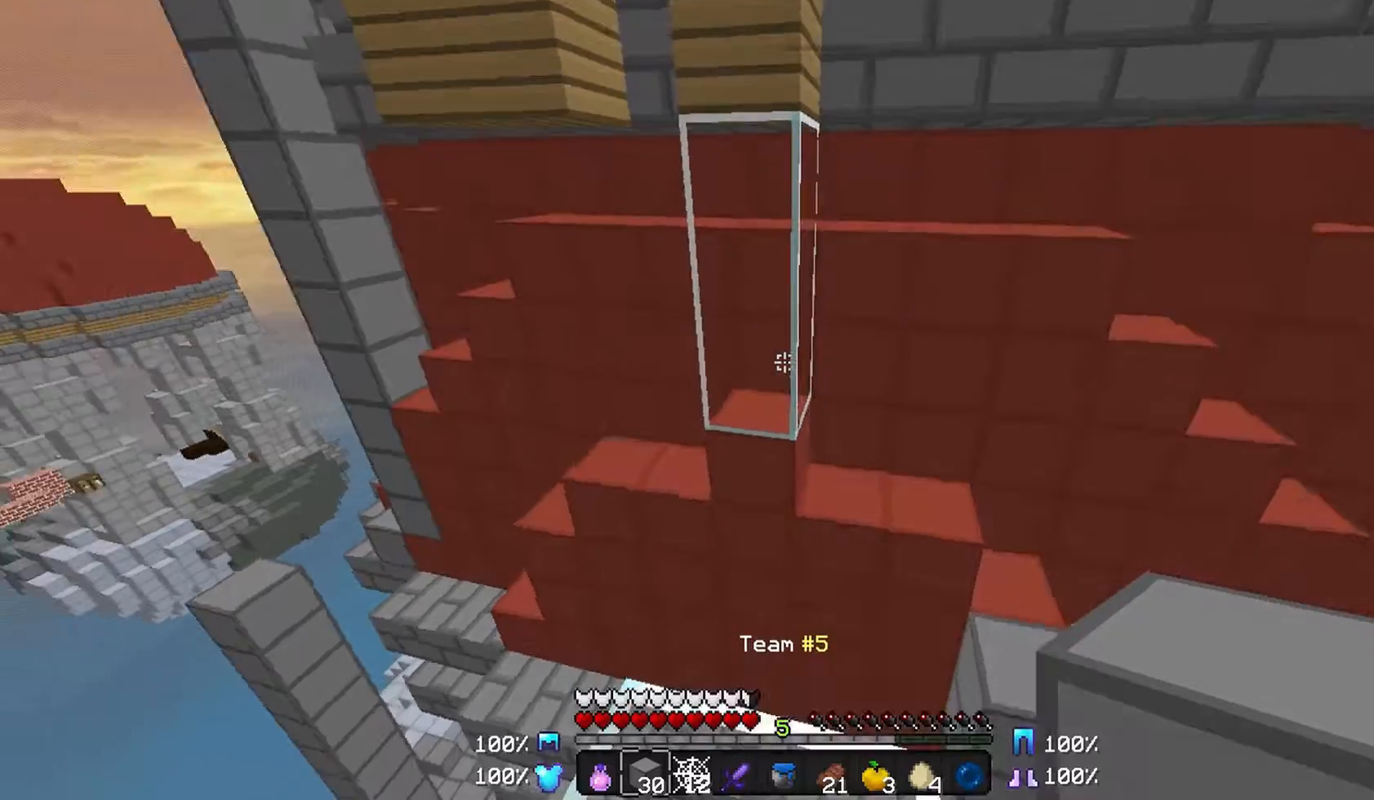
{"keys": ["s"], "mouse": [], "events": [[33, "mouse_right", "down"], [133, "mouse_right", "up"], [200, "mouse_right", "down"], [200, "w", "up"], [300, "s", "down"], [333, "mouse_right", "up"], [400, "mouse_right", "down"], [500, "mouse_right", "up"]]}